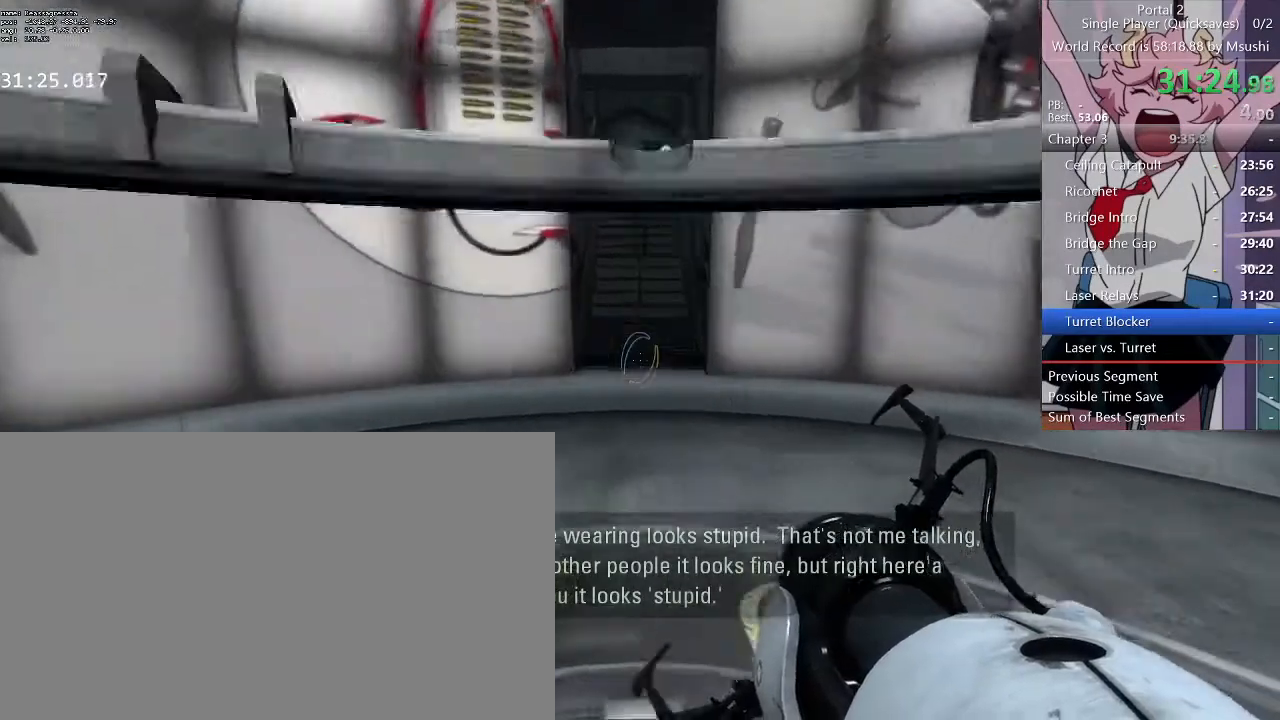
Gameplay with keyboard and mouse; each line is a JSON object with the keys and mouse buttons held at the frame after it. "events" lists presses ("down") and releases ("up") of "1", "2", "3", "4", "5", "a", "alt", "c", "ctrl", "d", "e", "f", "q", "r", "s", "shift", "space", "tab", "v", "w", "x", "z", "mouse_left", "mouse_middle", "mouse_right", "mouse_wheel_up" and "mouse_wheel_down" between this image and that frame as [ms after this image, input, new state], when the widget could be followed in between. "mouse_left", "mouse_middle", "mouse_right", "mouse_wheel_up", "mouse_wheel_down" = the "left", "middle", "right", "wheel_up", "wheel_down" buttons of the "mouse" list. No other keys are recorded. Mouse movement is not recorded.
{"keys": ["a"], "mouse": []}
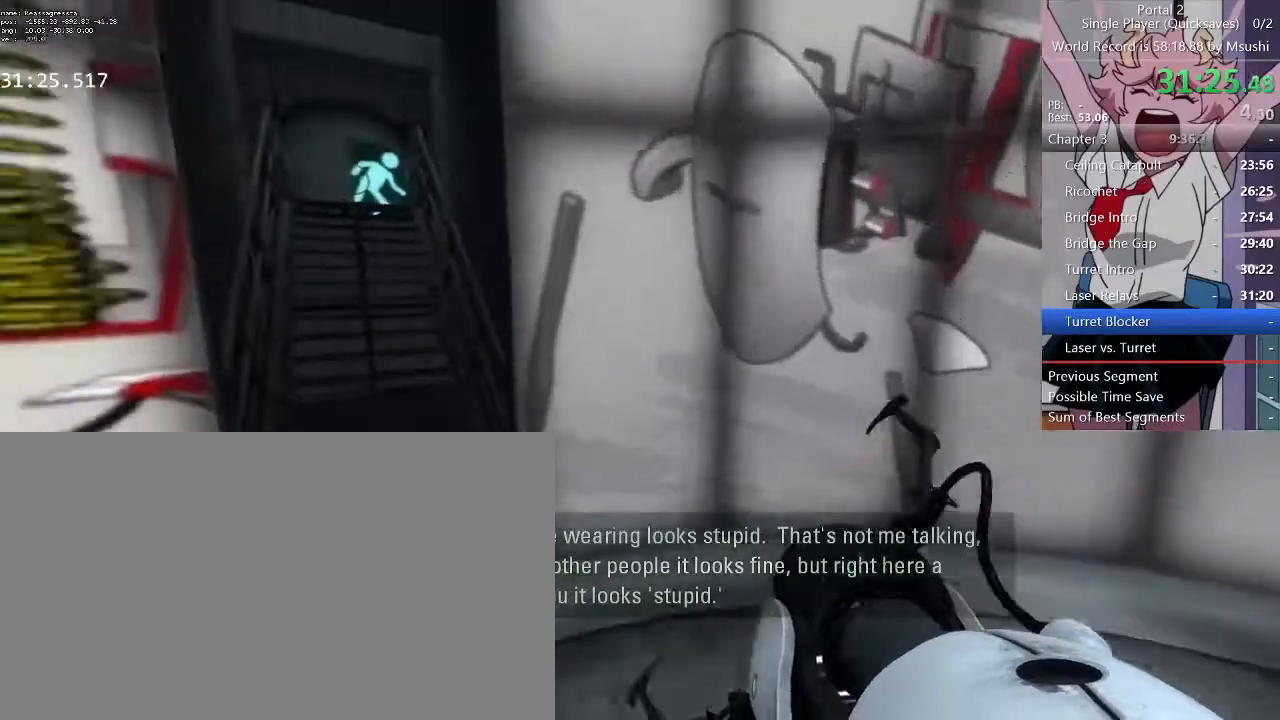
{"keys": ["d", "w"], "mouse": [], "events": [[267, "w", "down"], [300, "a", "up"], [367, "d", "down"]]}
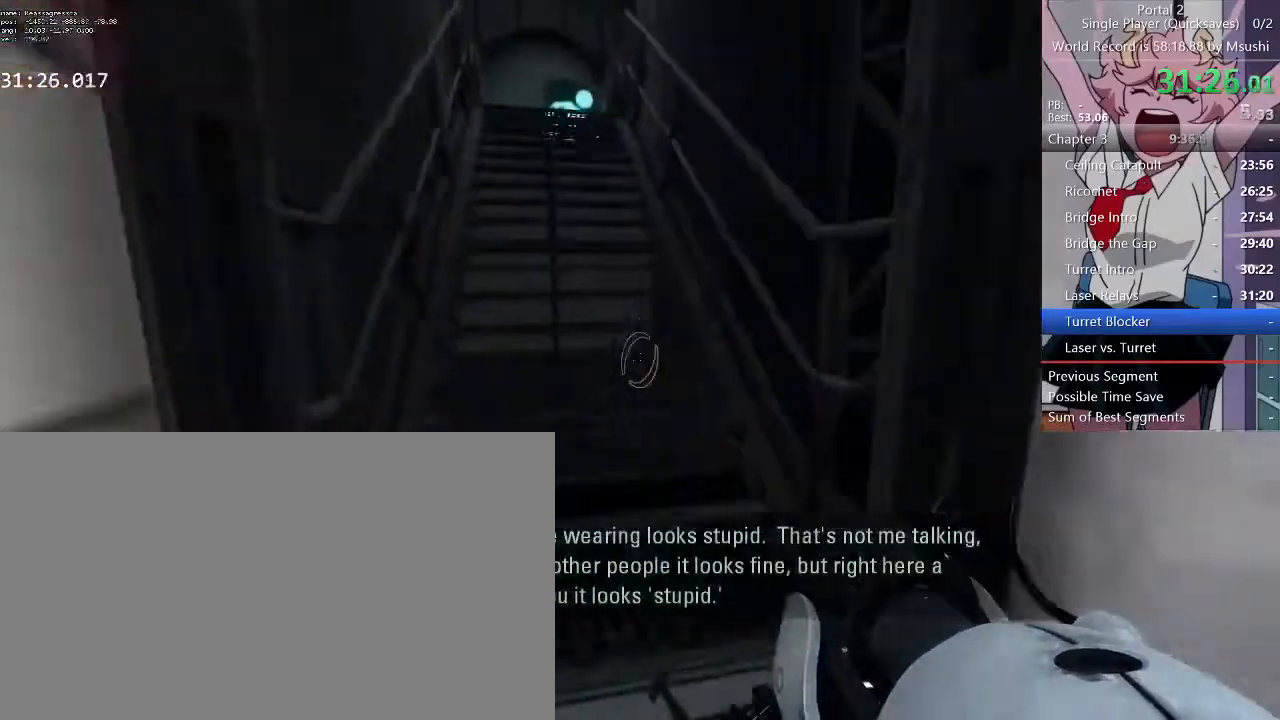
{"keys": ["d", "w"], "mouse": [], "events": []}
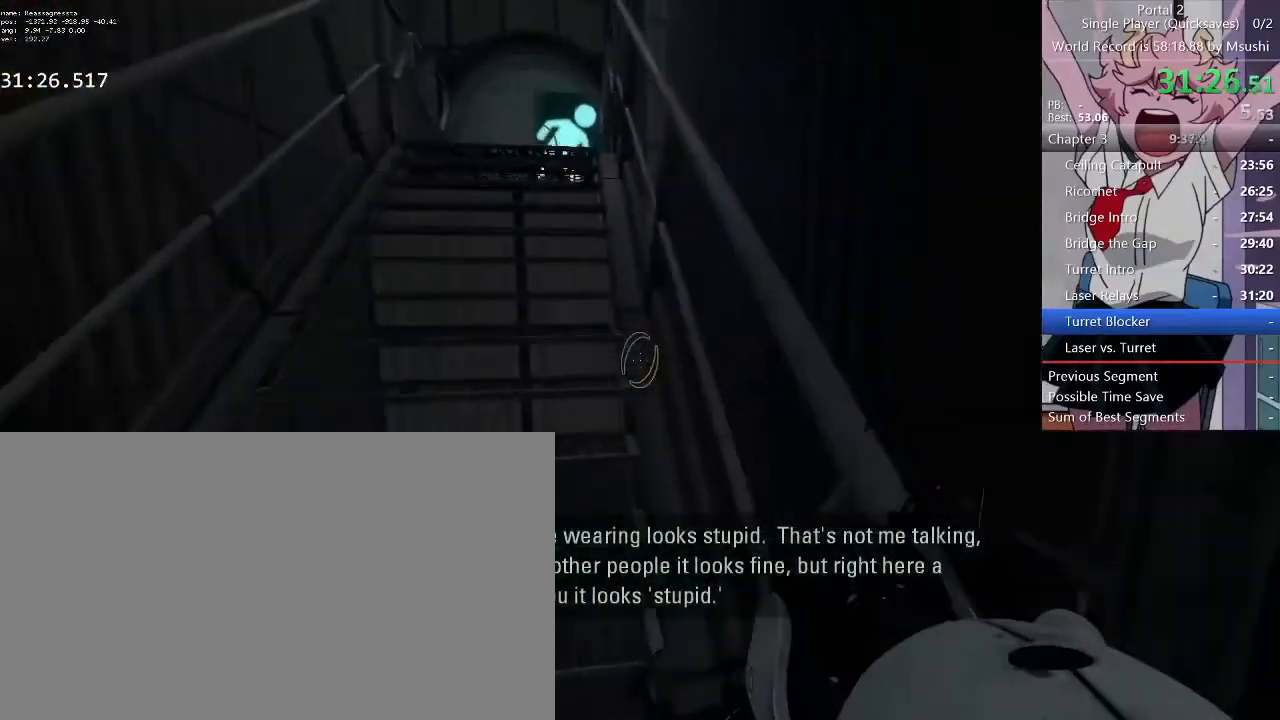
{"keys": ["d", "w"], "mouse": [], "events": []}
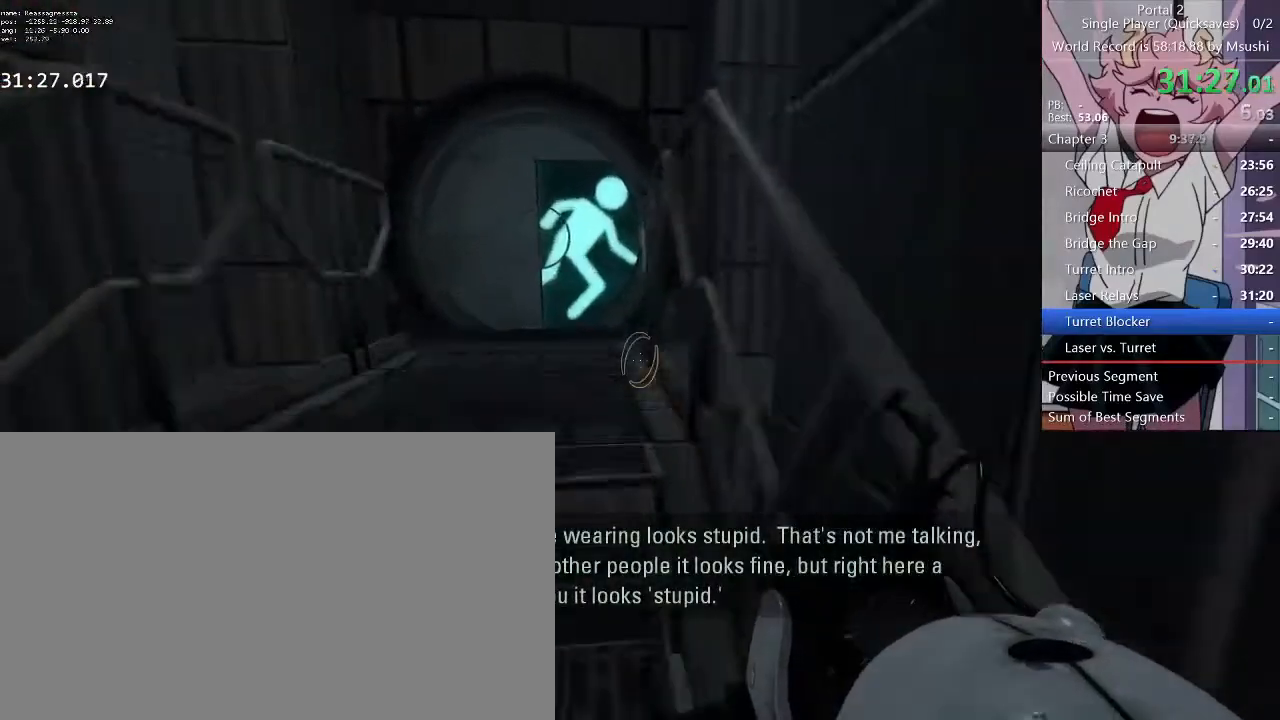
{"keys": ["d"], "mouse": [], "events": [[67, "a", "down"], [133, "d", "up"], [200, "d", "down"], [200, "w", "up"], [267, "a", "up"]]}
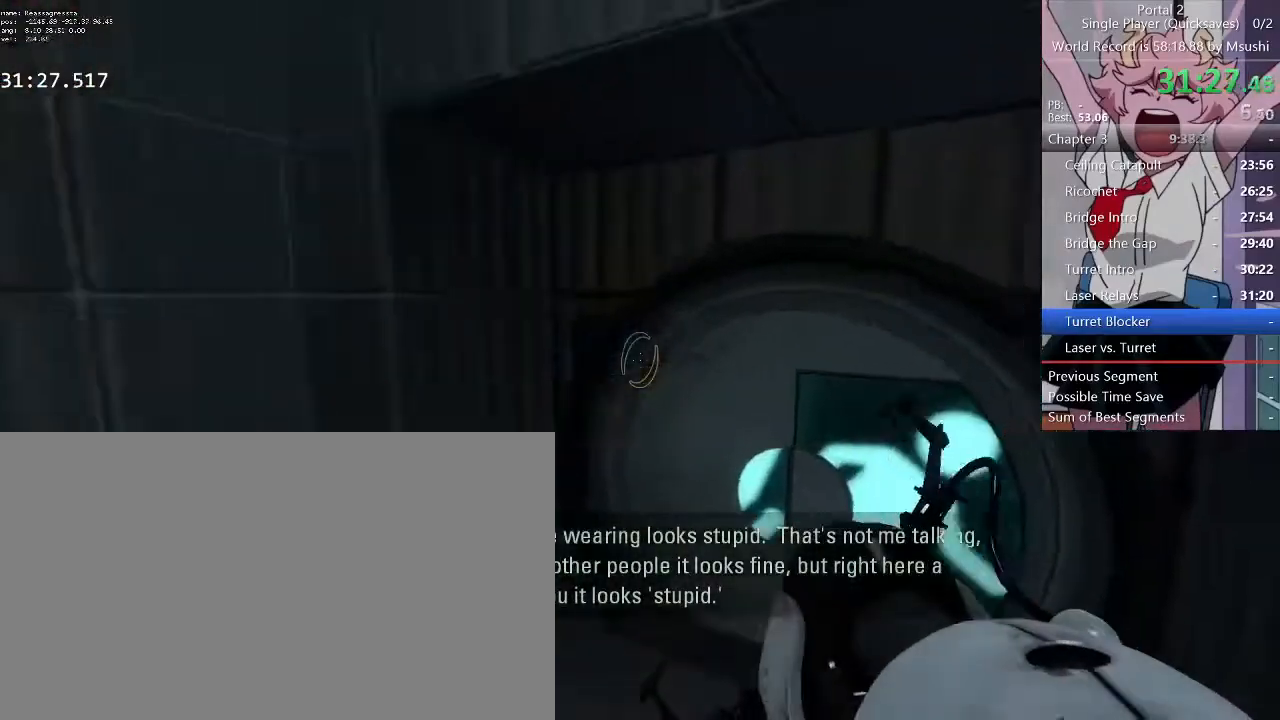
{"keys": ["d", "w"], "mouse": [], "events": [[167, "w", "down"], [233, "a", "down"], [233, "d", "up"], [467, "a", "up"], [500, "d", "down"]]}
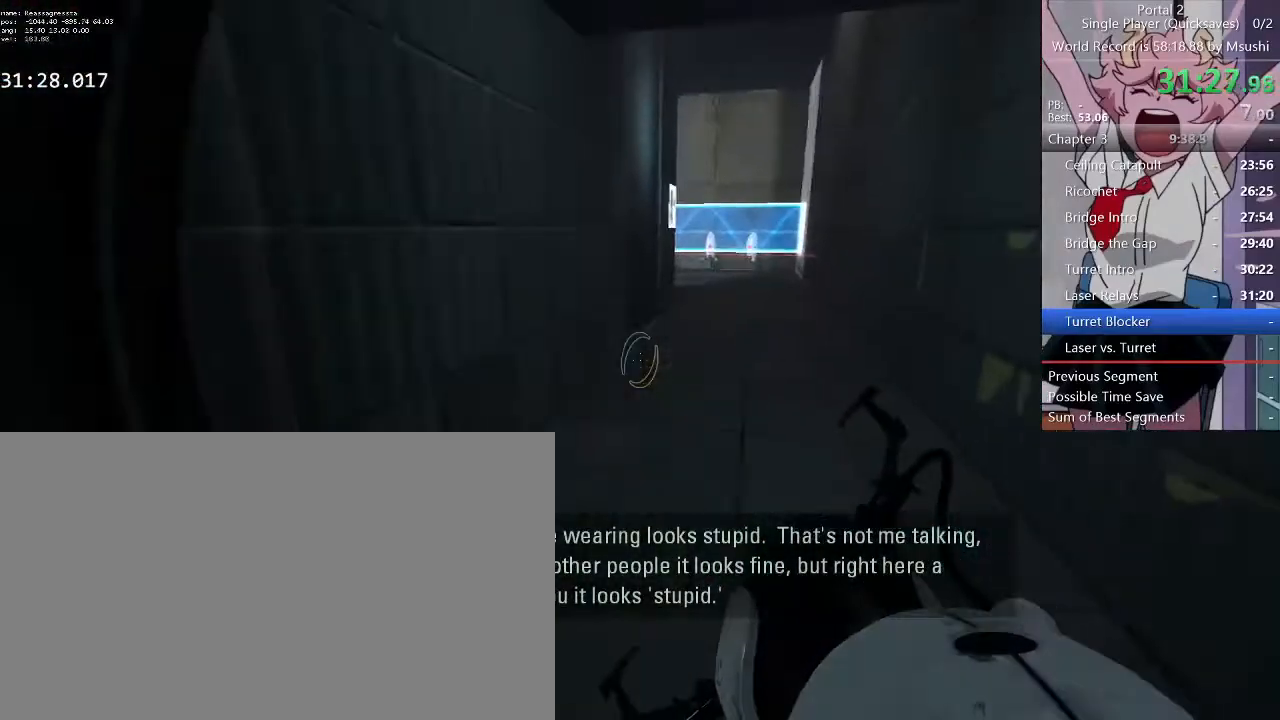
{"keys": ["d"], "mouse": [], "events": [[100, "d", "up"], [200, "a", "down"], [300, "a", "up"], [300, "d", "down"], [333, "w", "up"]]}
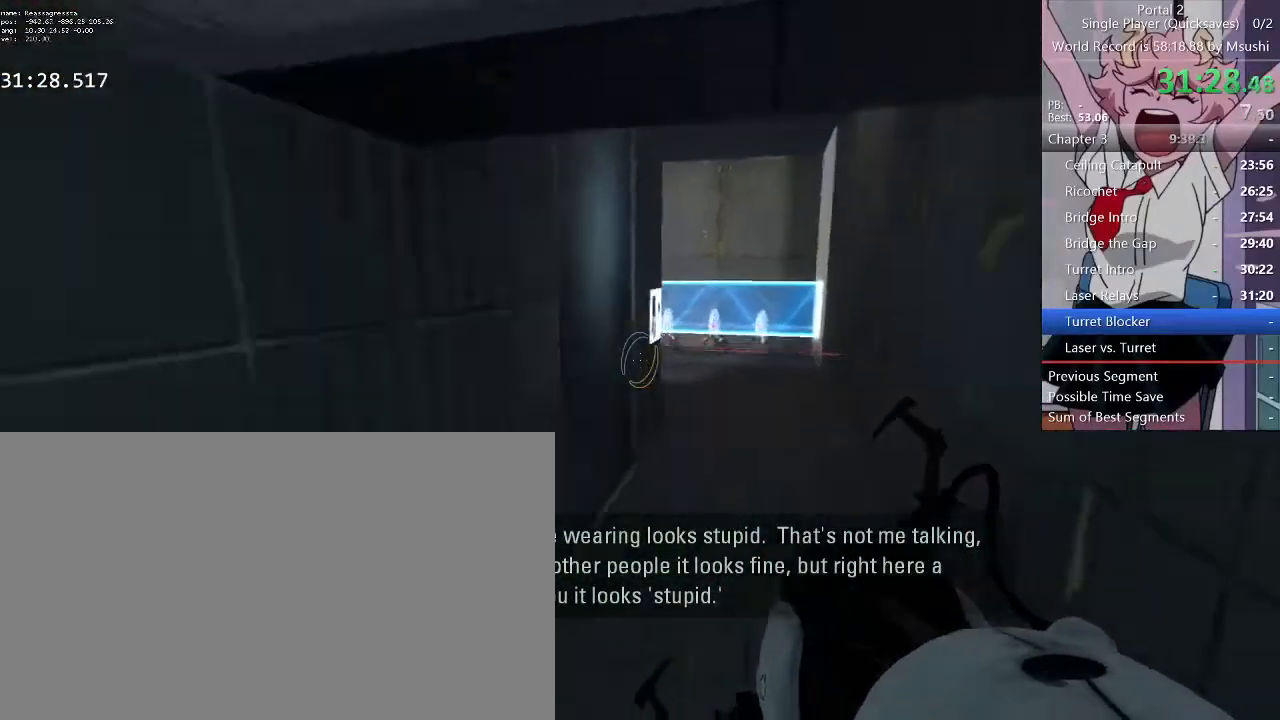
{"keys": ["a", "d"], "mouse": [], "events": [[200, "a", "down"], [267, "d", "up"], [400, "d", "down"]]}
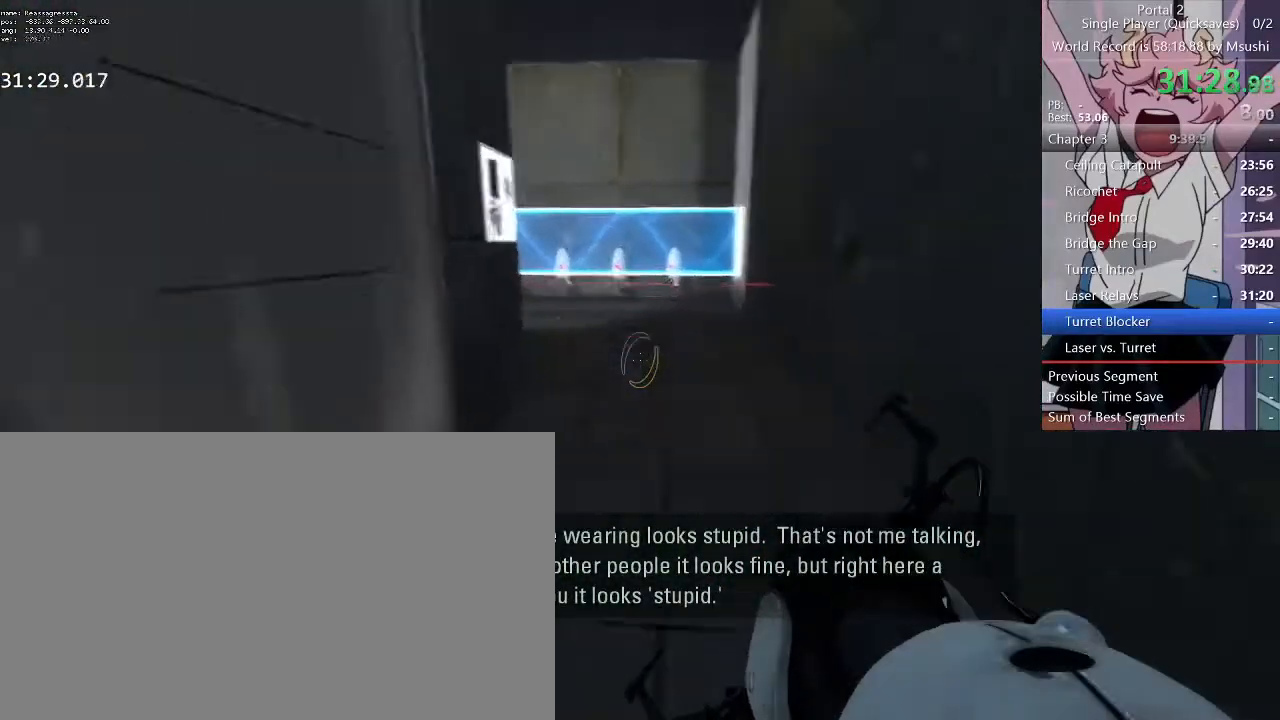
{"keys": ["d", "w"], "mouse": [], "events": [[67, "a", "up"], [300, "a", "down"], [367, "d", "up"], [367, "w", "down"], [467, "a", "up"], [467, "d", "down"]]}
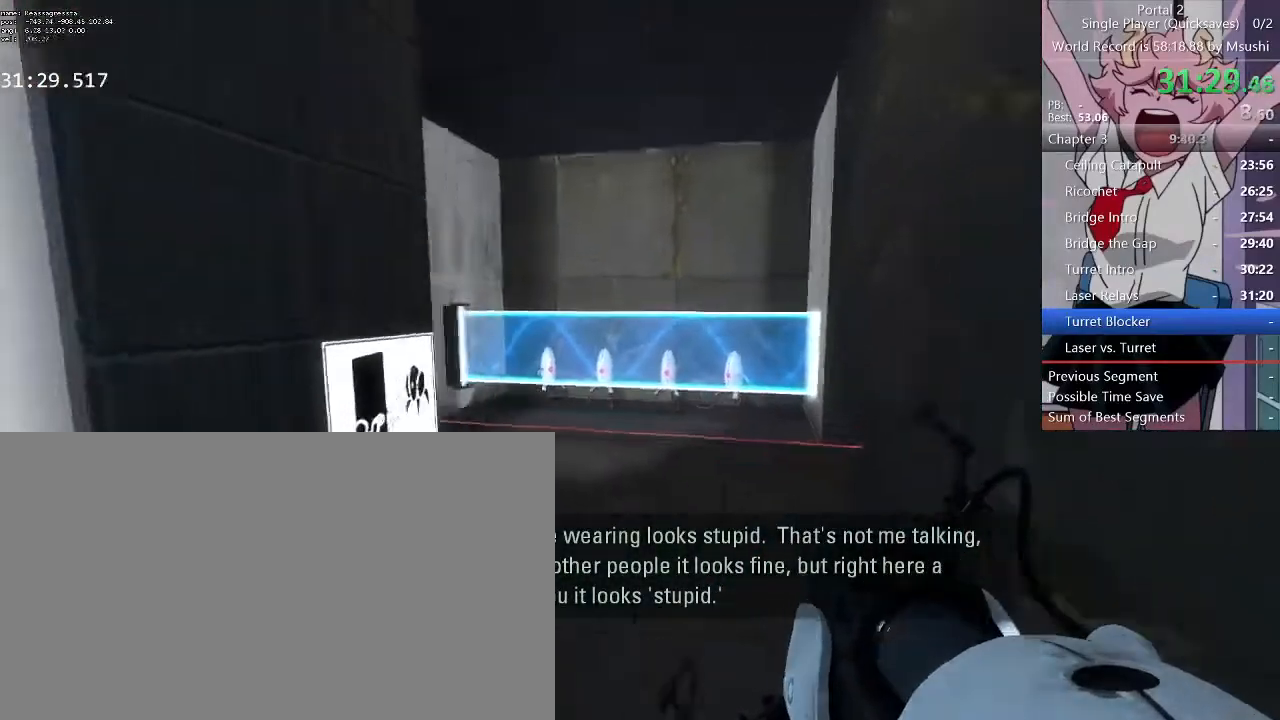
{"keys": ["a"], "mouse": [], "events": [[33, "w", "up"], [267, "w", "down"], [433, "a", "down"], [467, "d", "up"], [467, "w", "up"]]}
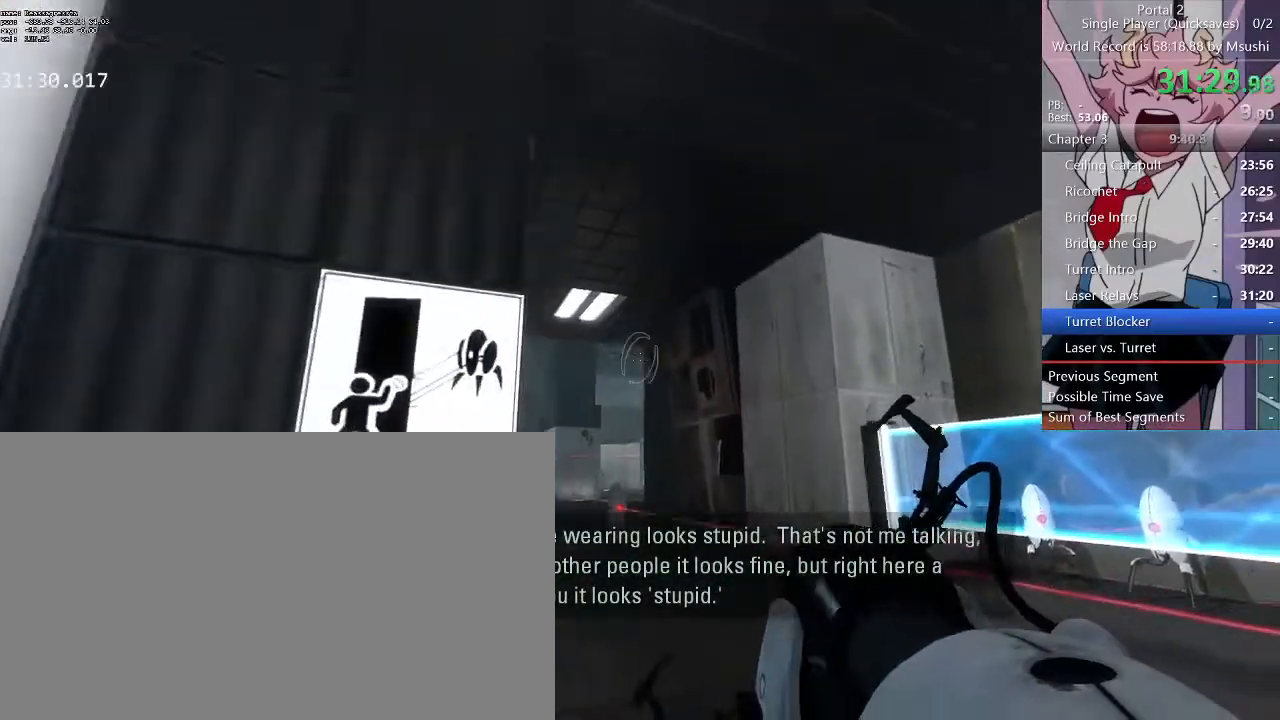
{"keys": [], "mouse": [], "events": [[67, "a", "up"]]}
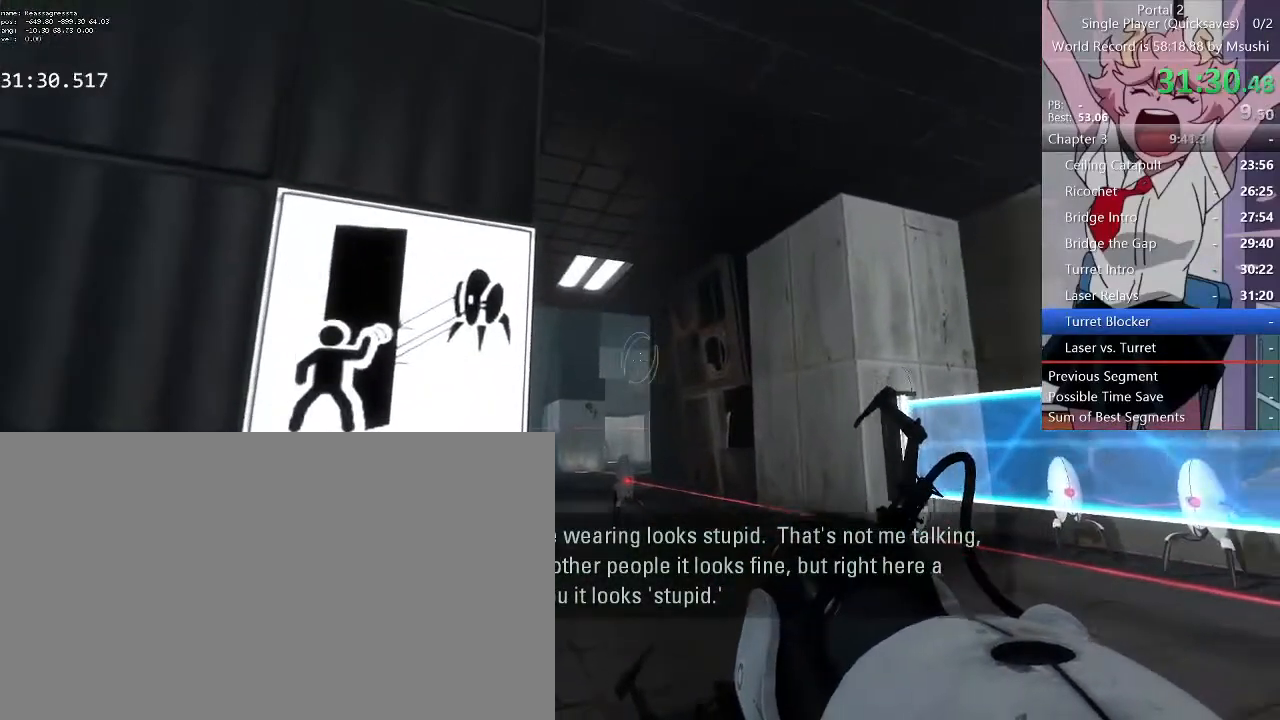
{"keys": ["q", "w"], "mouse": [], "events": [[33, "mouse_left", "down"], [67, "a", "down"], [133, "mouse_left", "up"], [367, "a", "up"], [467, "w", "down"], [500, "q", "down"]]}
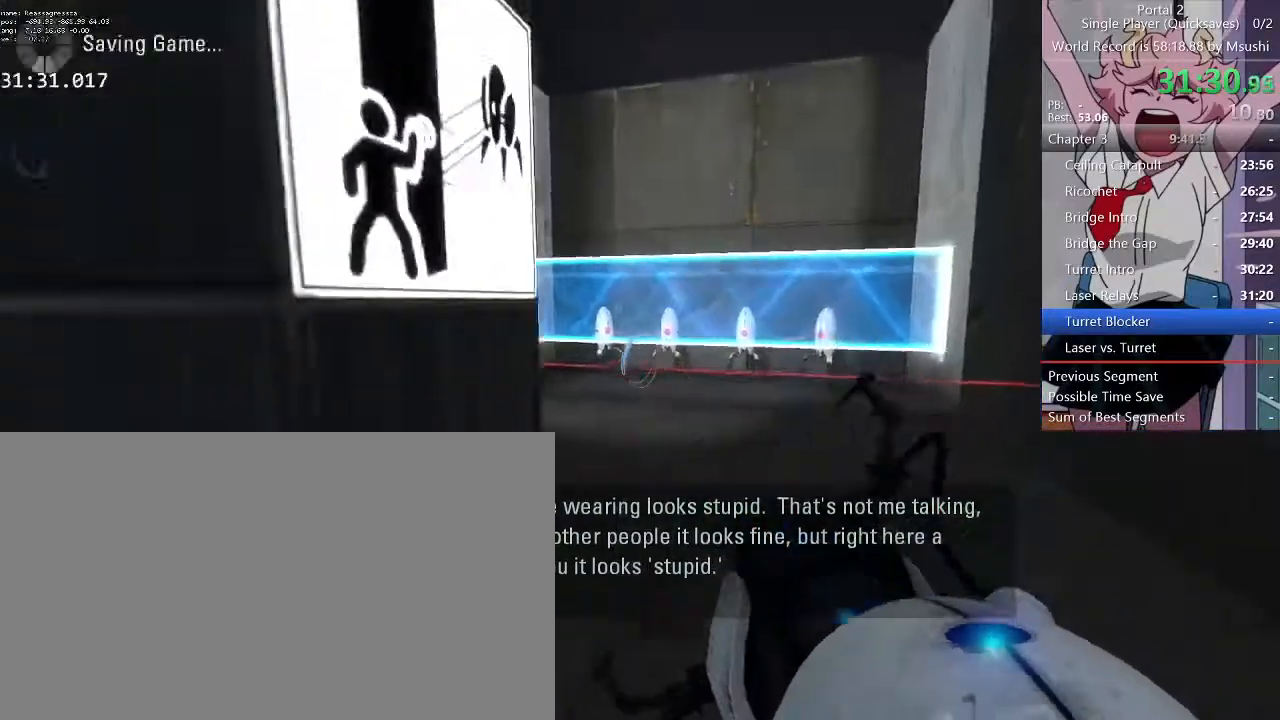
{"keys": ["d"], "mouse": [], "events": [[100, "q", "up"], [233, "a", "down"], [367, "d", "down"], [433, "a", "up"], [433, "w", "up"]]}
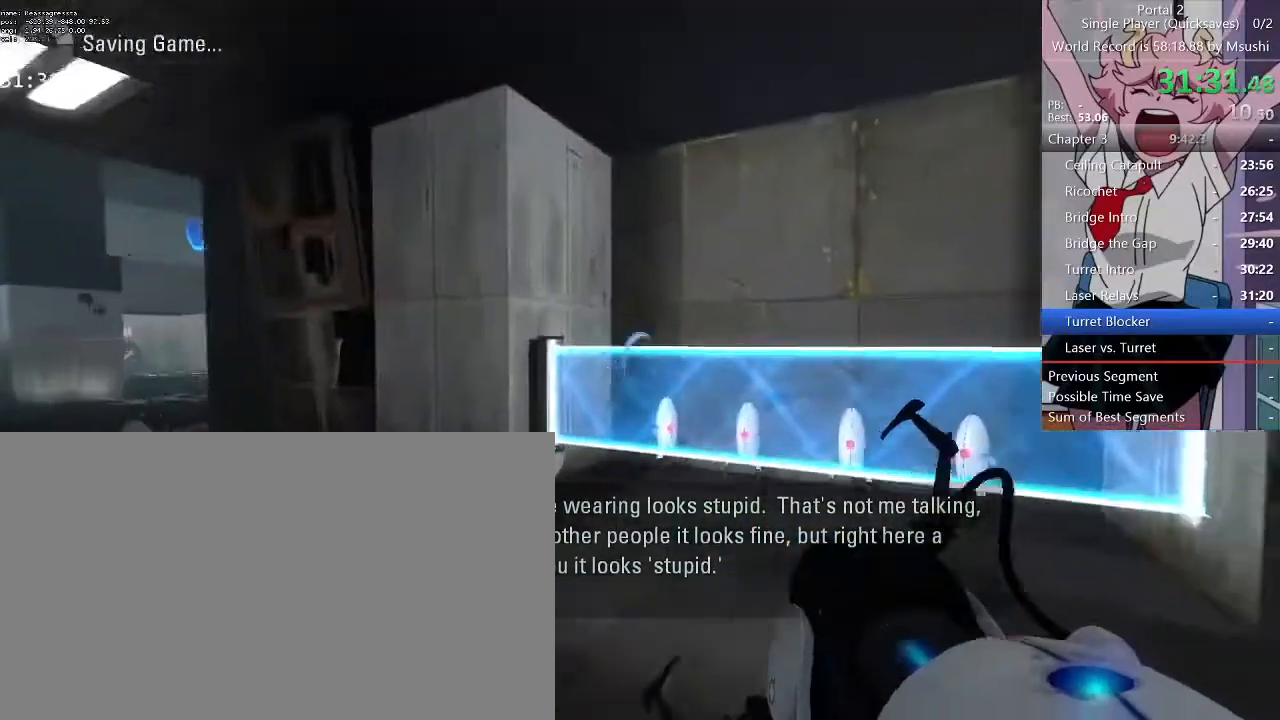
{"keys": ["a", "w"], "mouse": [], "events": [[100, "w", "down"], [167, "a", "down"], [167, "d", "up"]]}
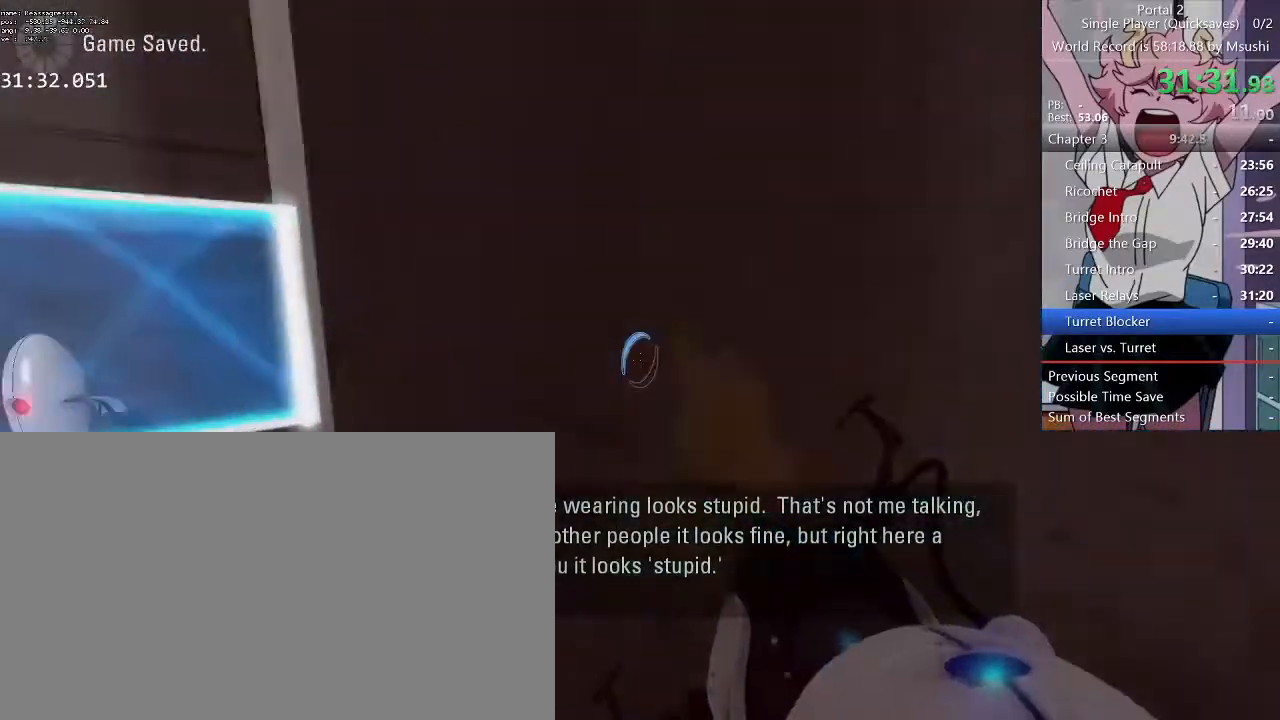
{"keys": ["a", "w"], "mouse": [], "events": [[33, "mouse_right", "down"], [67, "mouse_right", "up"]]}
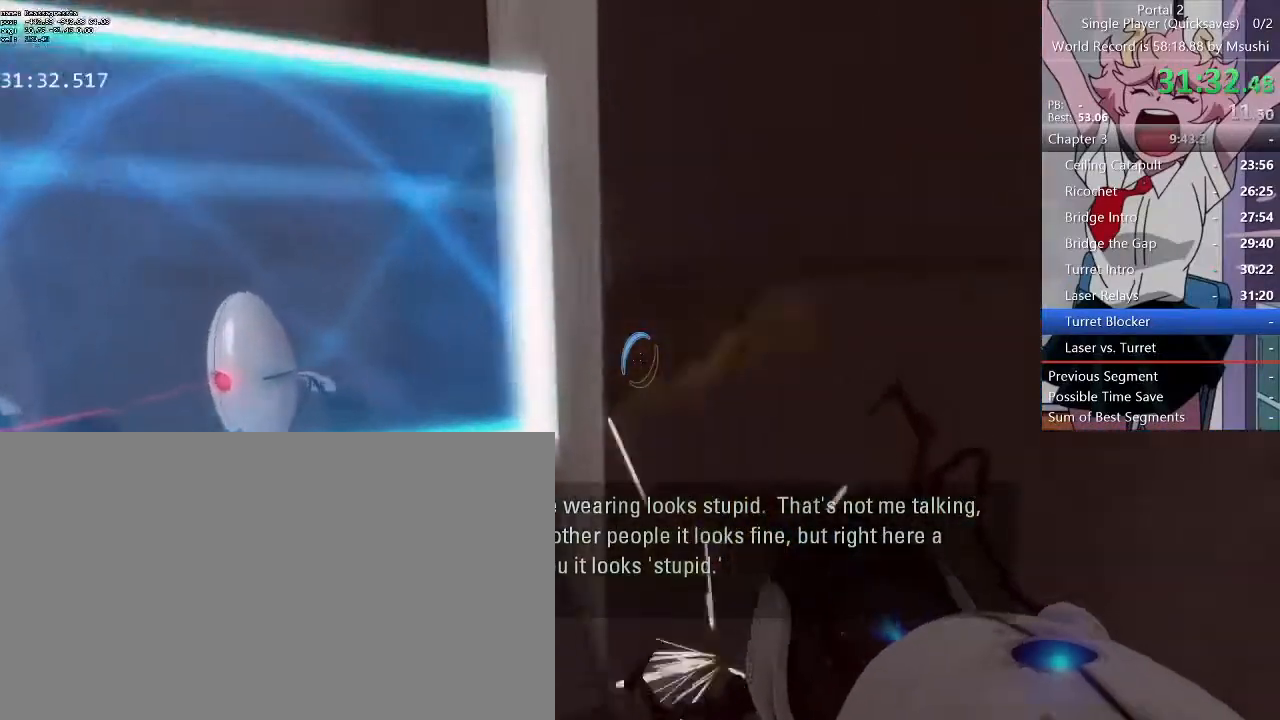
{"keys": [], "mouse": []}
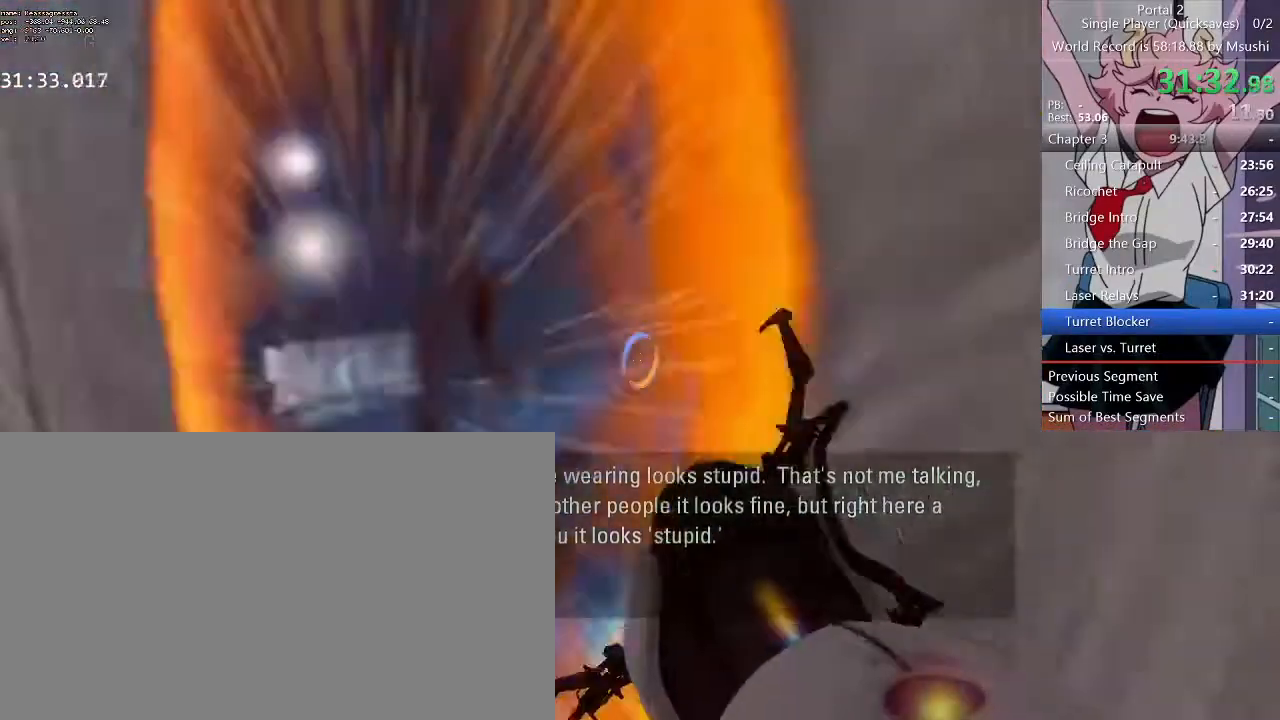
{"keys": [], "mouse": []}
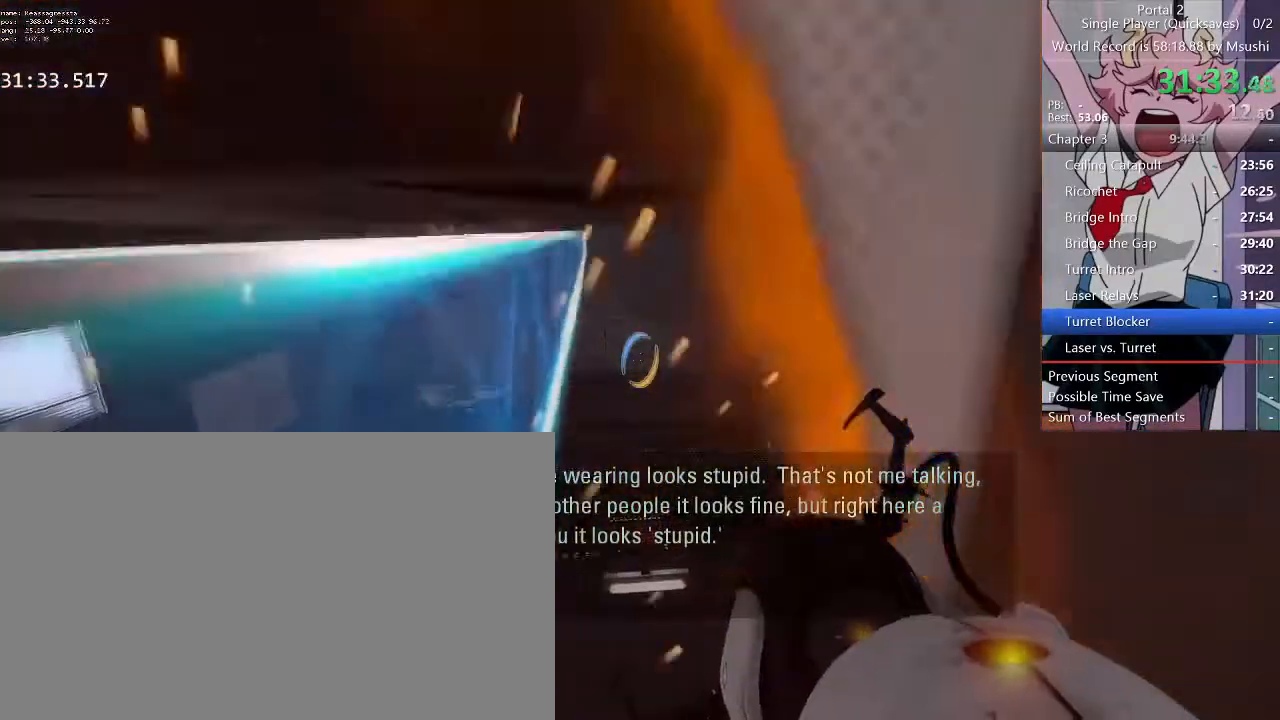
{"keys": [], "mouse": []}
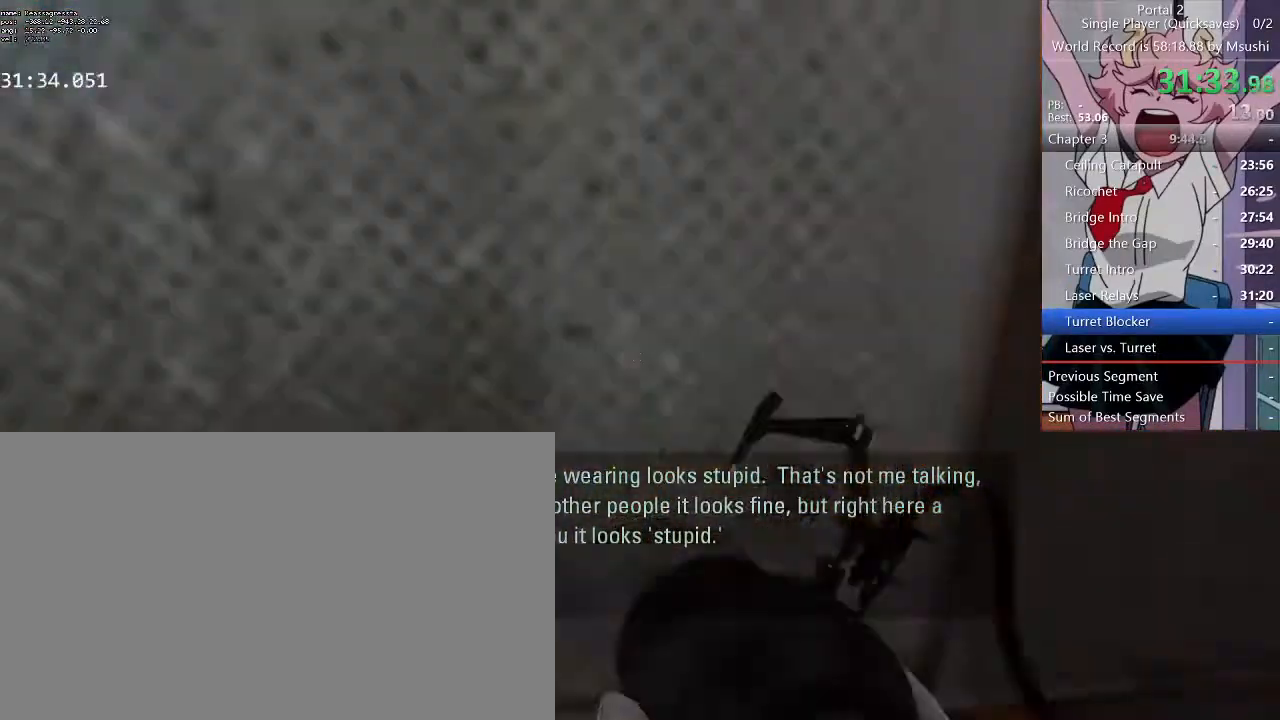
{"keys": [], "mouse": [], "events": [[333, "c", "down"], [367, "c", "up"]]}
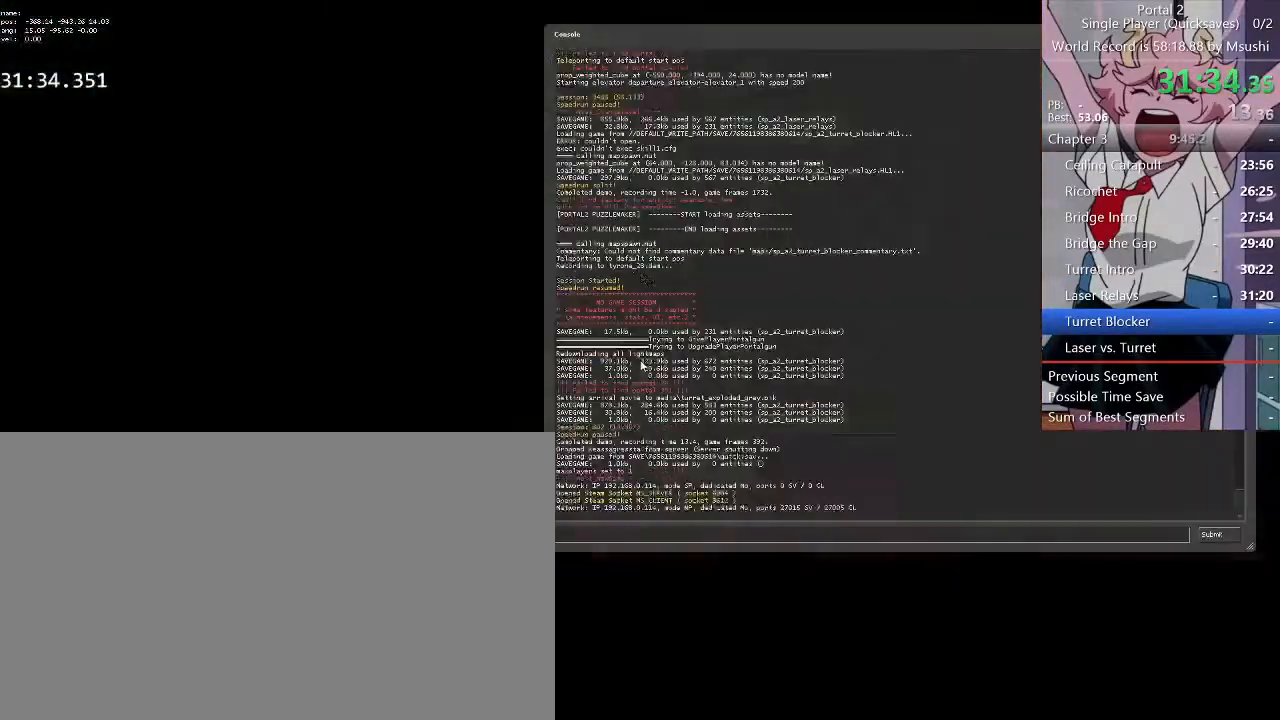
{"keys": [], "mouse": [], "events": []}
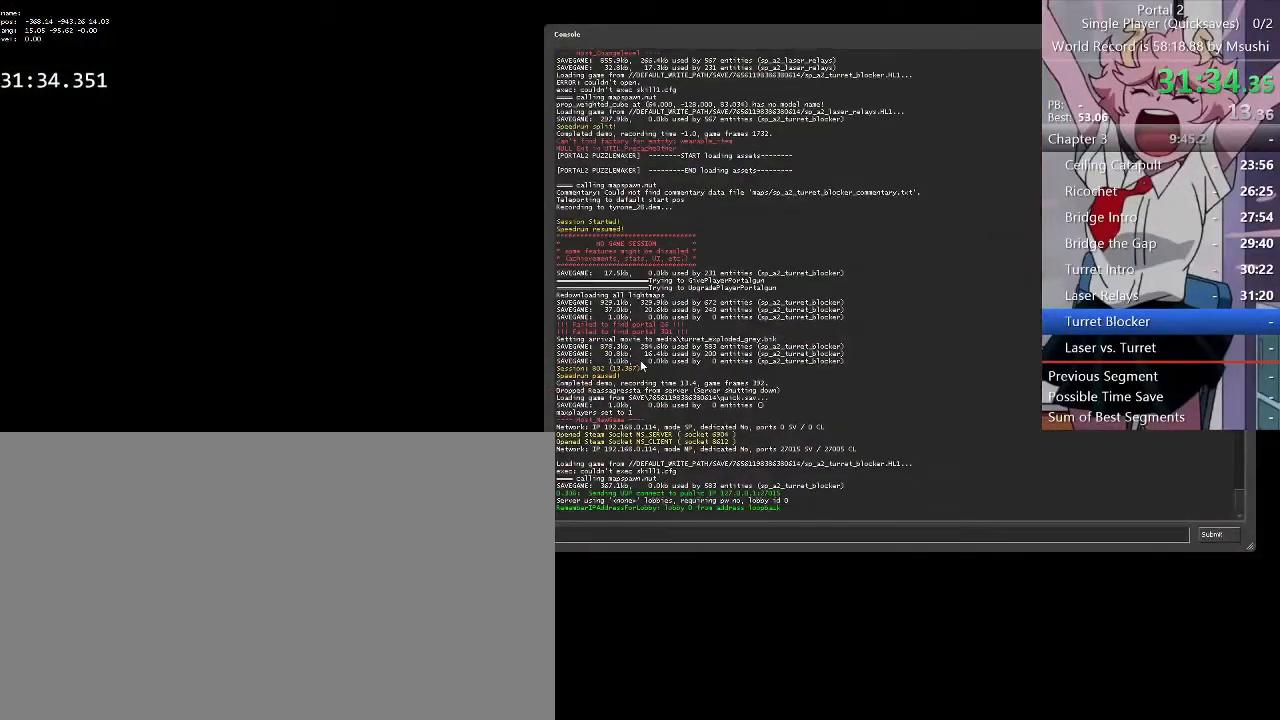
{"keys": [], "mouse": [], "events": []}
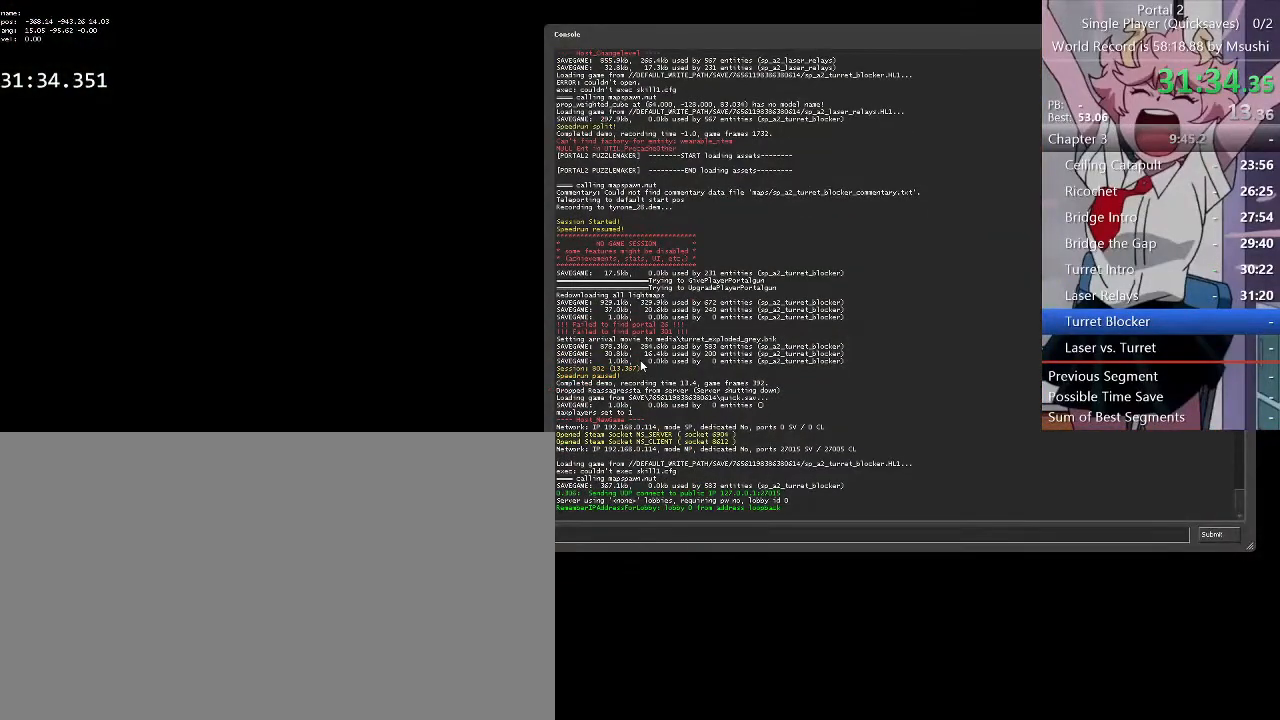
{"keys": [], "mouse": [], "events": []}